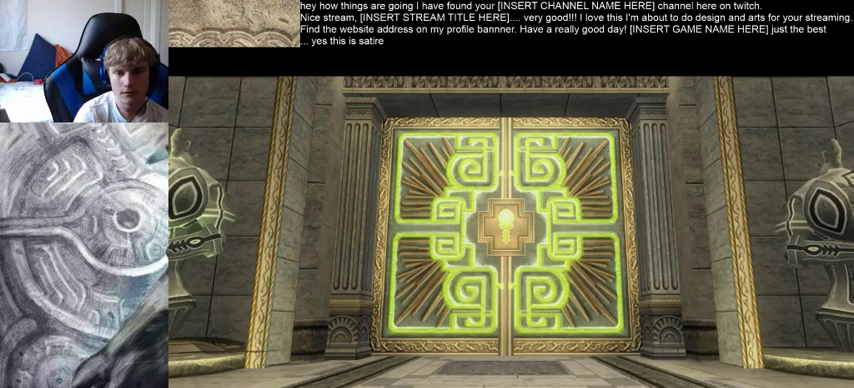
Gameplay with a controller (Xbox layout); each line is a JSON object with the inputs held at the frame after it. "events" lists button and stick changes between this image and that frame as [ms after this image, input, new state], when the widget could be followed in between. Not read: L3 R3.
{"buttons": ["B"], "left_stick": "right", "right_stick": "center", "events": []}
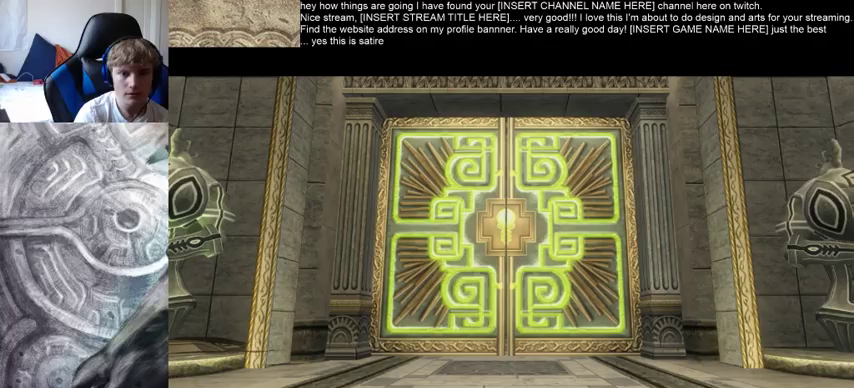
{"buttons": ["B"], "left_stick": "right", "right_stick": "center", "events": []}
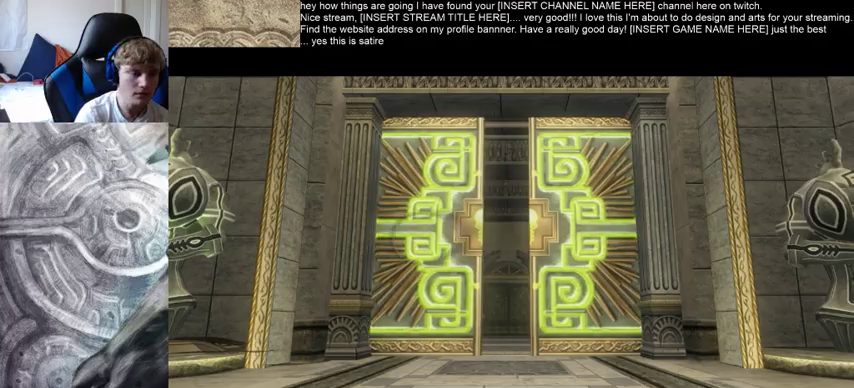
{"buttons": ["B"], "left_stick": "right", "right_stick": "center", "events": []}
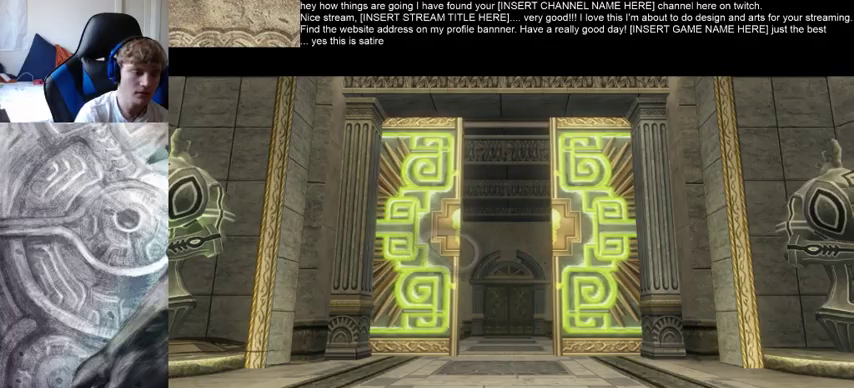
{"buttons": ["B"], "left_stick": "right", "right_stick": "center", "events": []}
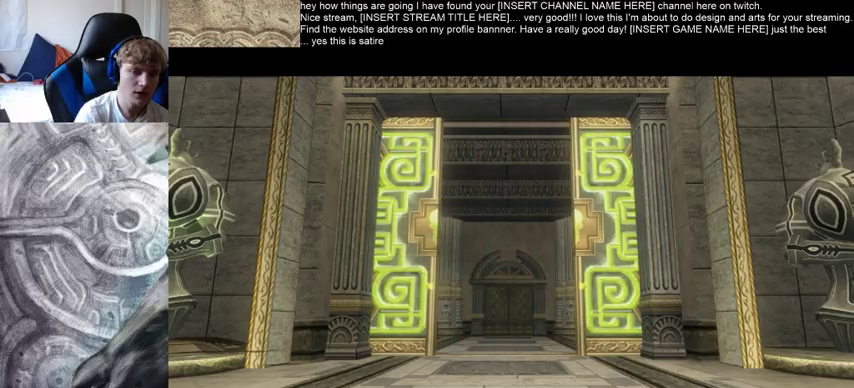
{"buttons": ["B"], "left_stick": "right", "right_stick": "center", "events": []}
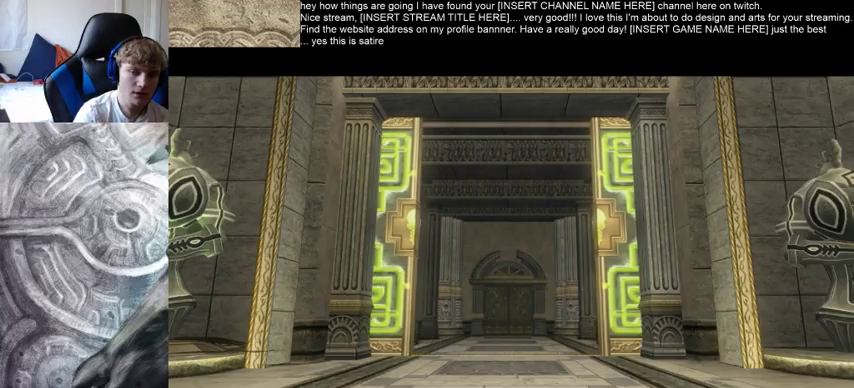
{"buttons": ["B"], "left_stick": "right", "right_stick": "center", "events": []}
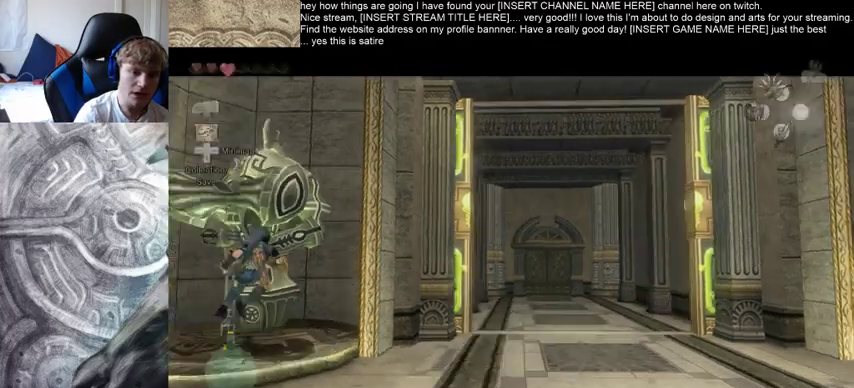
{"buttons": [], "left_stick": "up-right", "right_stick": "center", "events": [[267, "B", "up"], [500, "left_stick", "up-right"]]}
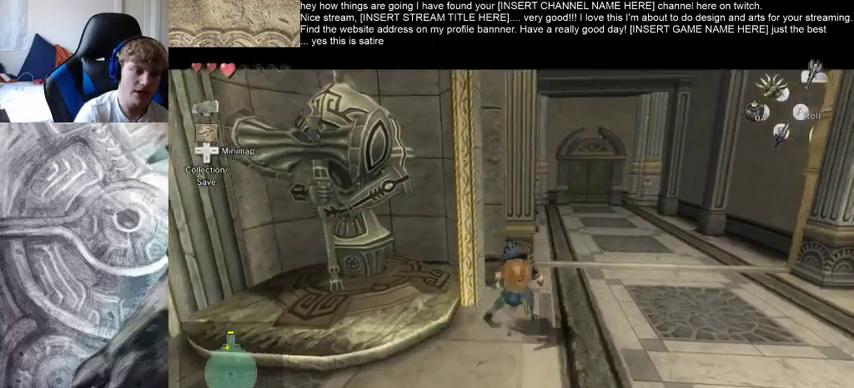
{"buttons": [], "left_stick": "up", "right_stick": "center"}
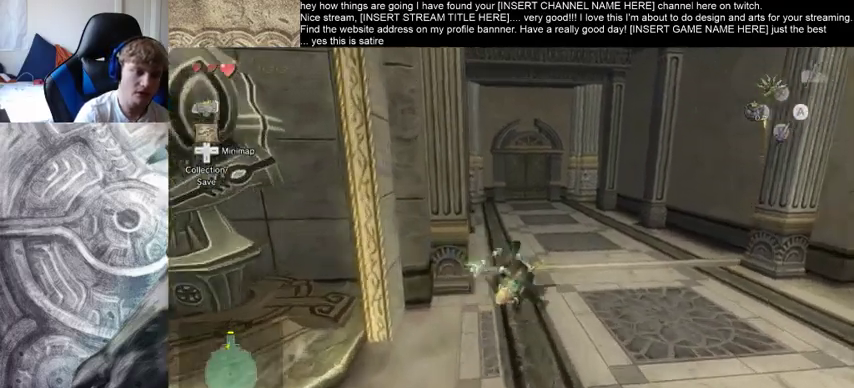
{"buttons": [], "left_stick": "up", "right_stick": "center"}
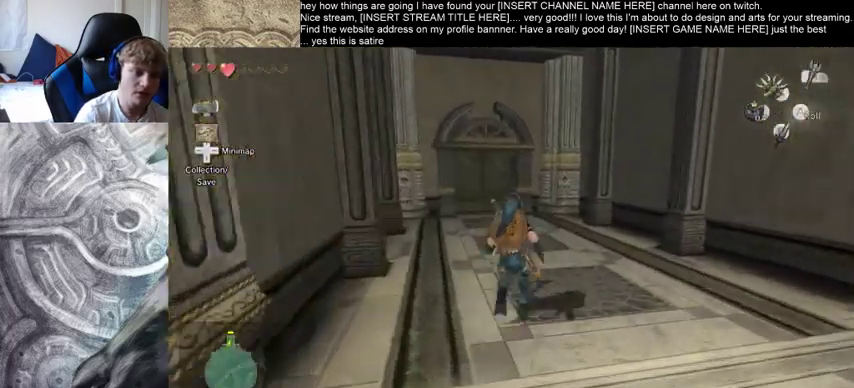
{"buttons": [], "left_stick": "up", "right_stick": "center", "events": []}
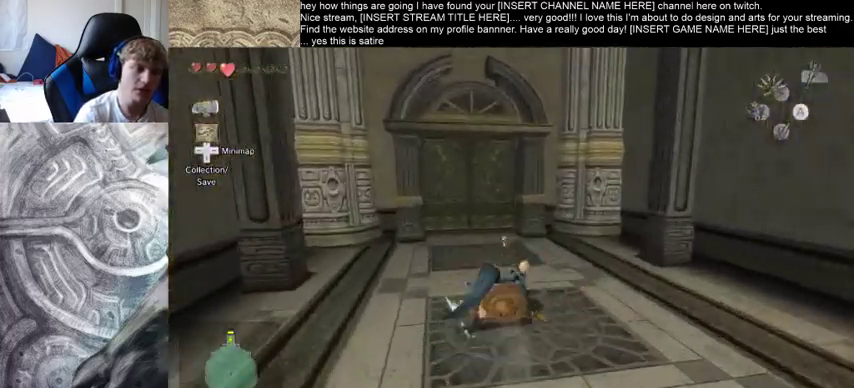
{"buttons": [], "left_stick": "up", "right_stick": "center", "events": []}
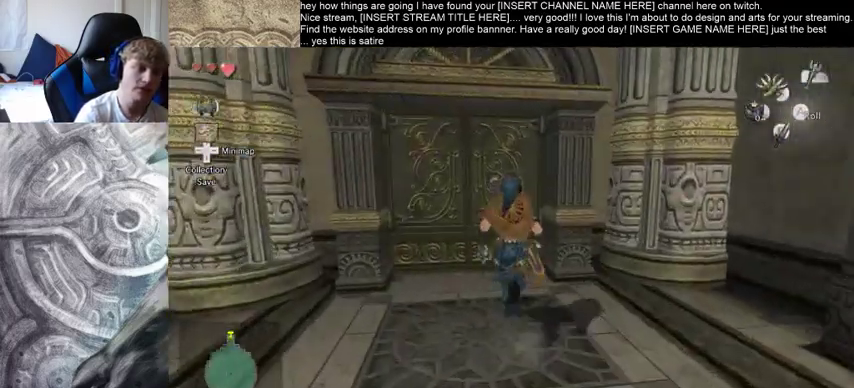
{"buttons": [], "left_stick": "left", "right_stick": "center", "events": [[300, "left_stick", "center"], [333, "B", "down"], [400, "B", "up"], [400, "left_stick", "up"], [500, "left_stick", "left"]]}
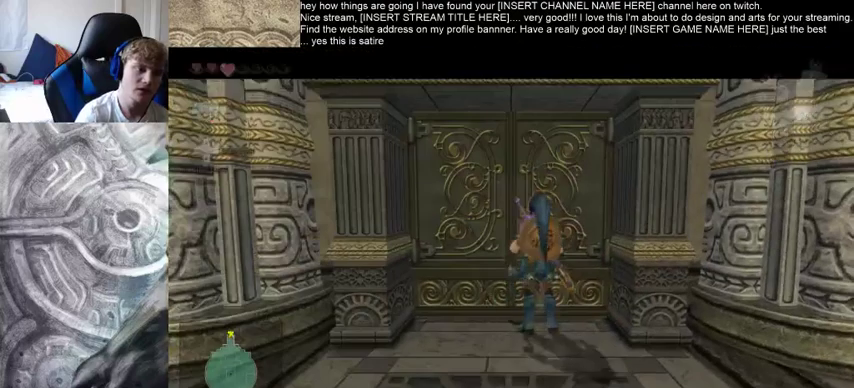
{"buttons": [], "left_stick": "center", "right_stick": "center", "events": [[100, "left_stick", "down"], [200, "left_stick", "up"], [367, "left_stick", "center"]]}
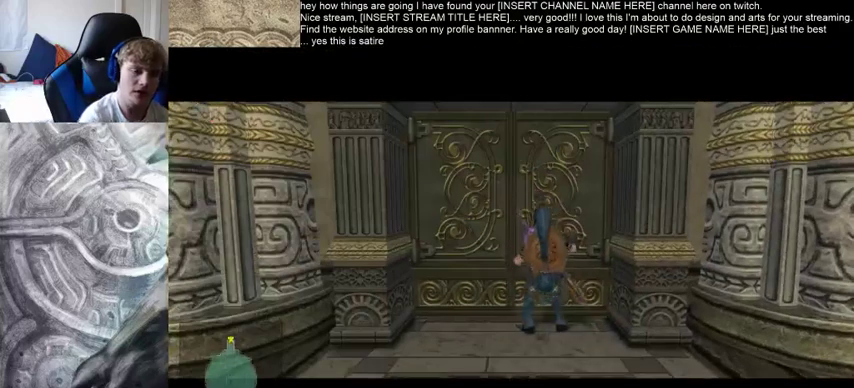
{"buttons": [], "left_stick": "center", "right_stick": "center", "events": []}
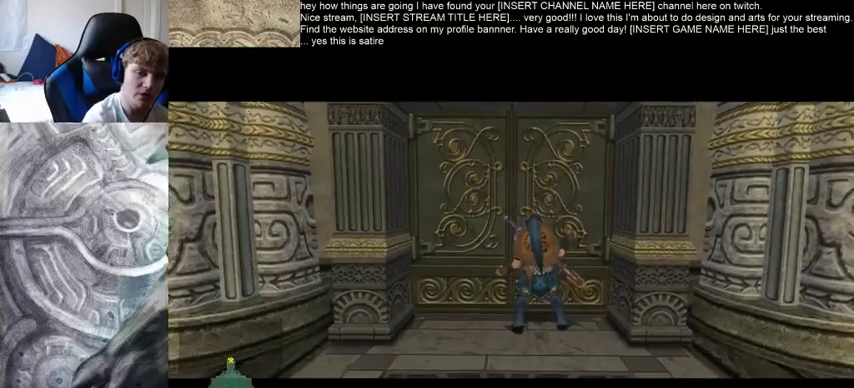
{"buttons": [], "left_stick": "center", "right_stick": "center", "events": []}
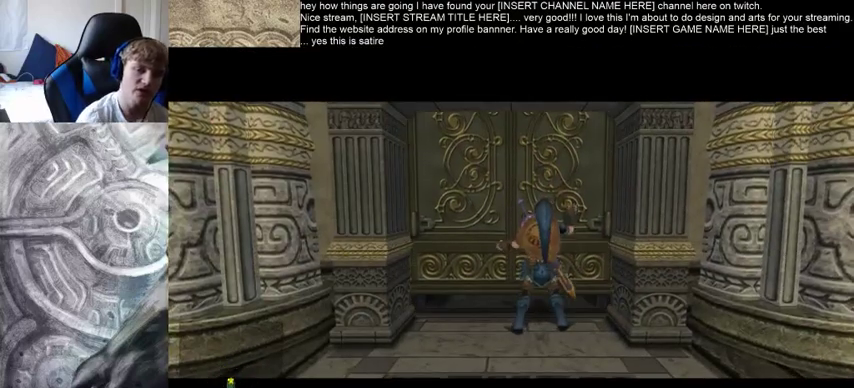
{"buttons": [], "left_stick": "center", "right_stick": "center", "events": []}
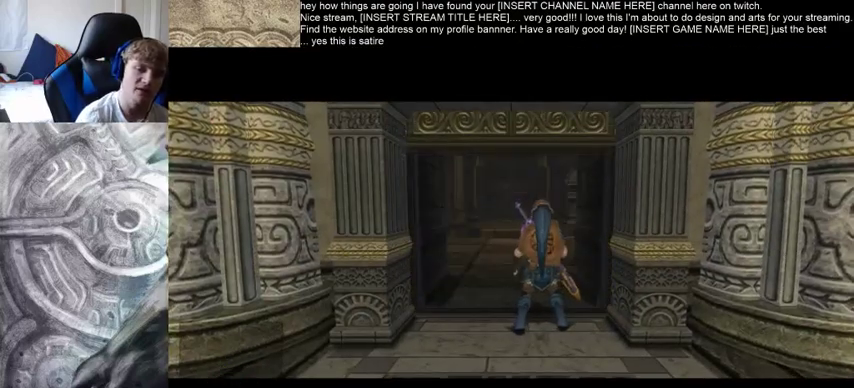
{"buttons": [], "left_stick": "center", "right_stick": "center", "events": []}
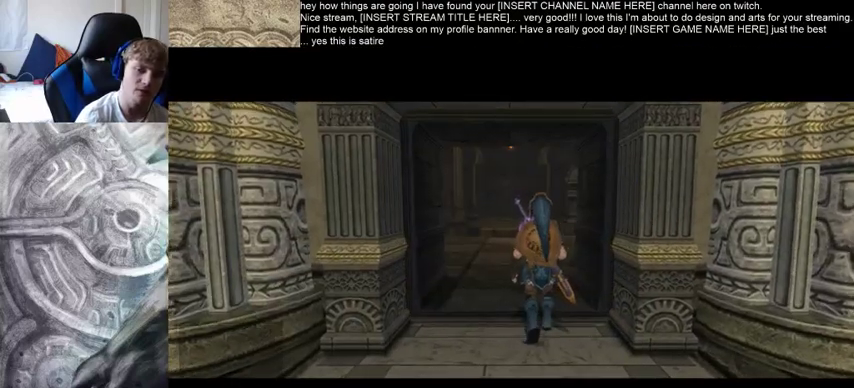
{"buttons": [], "left_stick": "center", "right_stick": "center", "events": []}
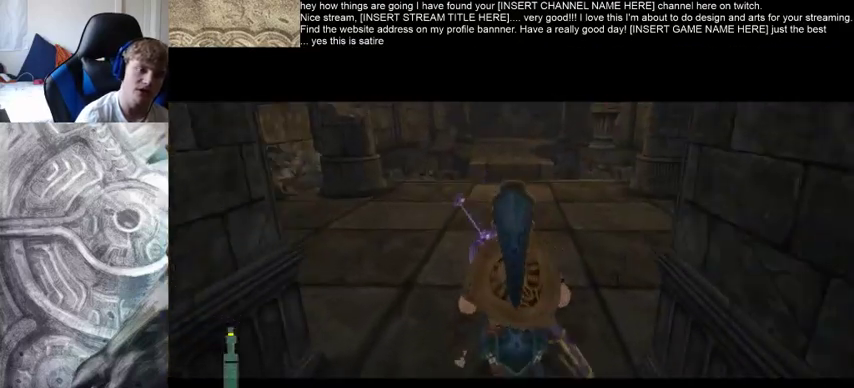
{"buttons": [], "left_stick": "up", "right_stick": "center", "events": [[367, "left_stick", "up"]]}